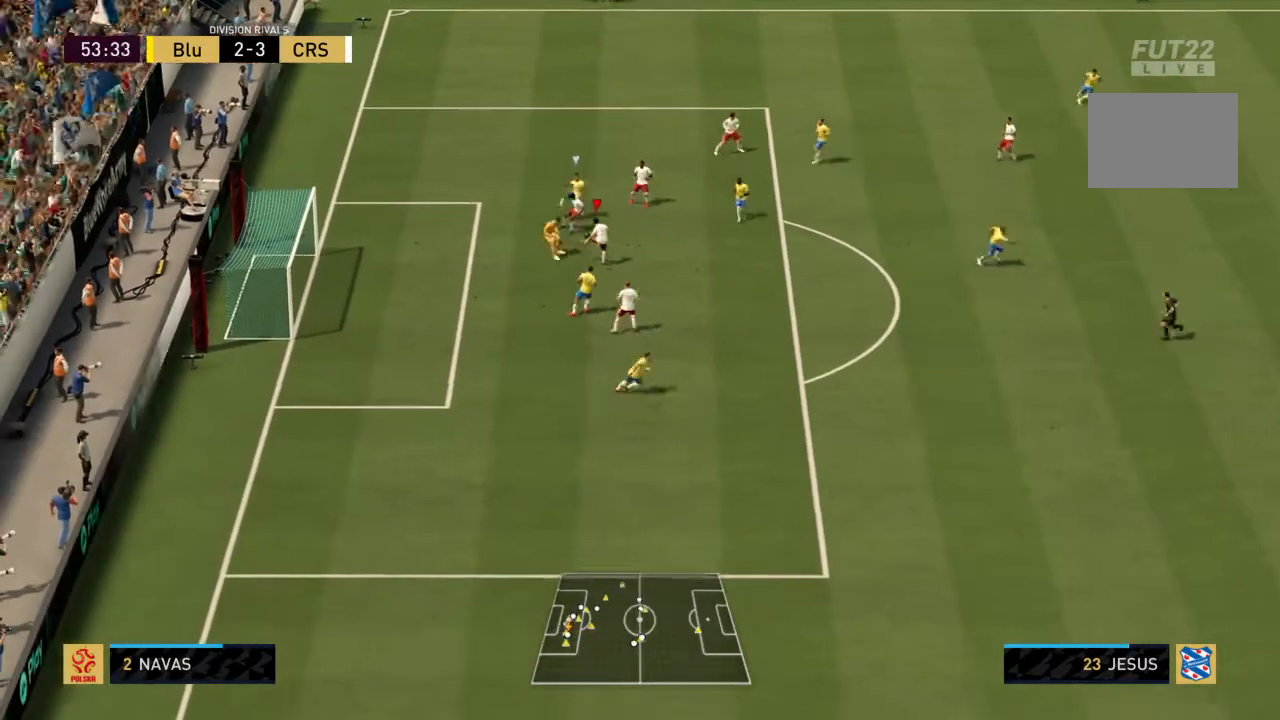
Gameplay with a controller (PlayStation layout); each line is a JSON object with the inputs held at the frame after it. "events" lists button and stick changes between this image and that frame as [ms after this image, input, new state], when the widget could be followed in between. Not read: L3 R3.
{"buttons": ["R2"], "left_stick": "right", "right_stick": "center", "events": [[167, "TRIANGLE", "down"], [367, "TRIANGLE", "up"]]}
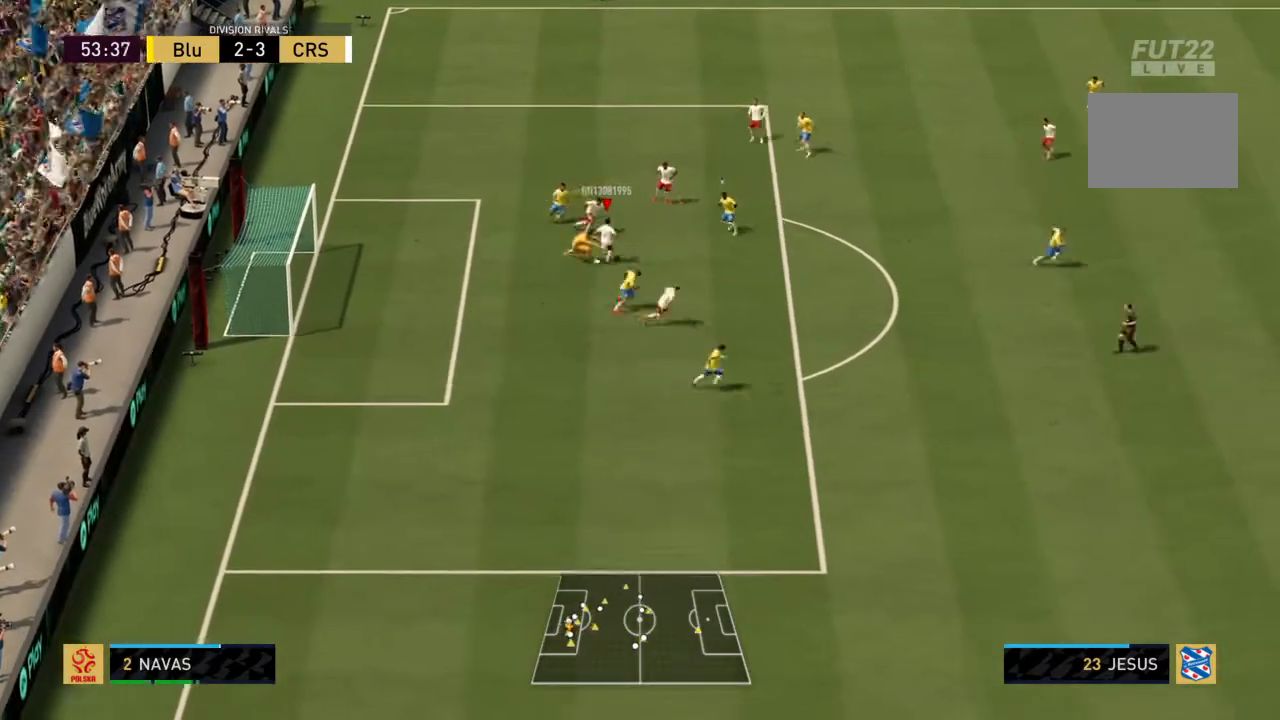
{"buttons": ["R2"], "left_stick": "right", "right_stick": "center", "events": []}
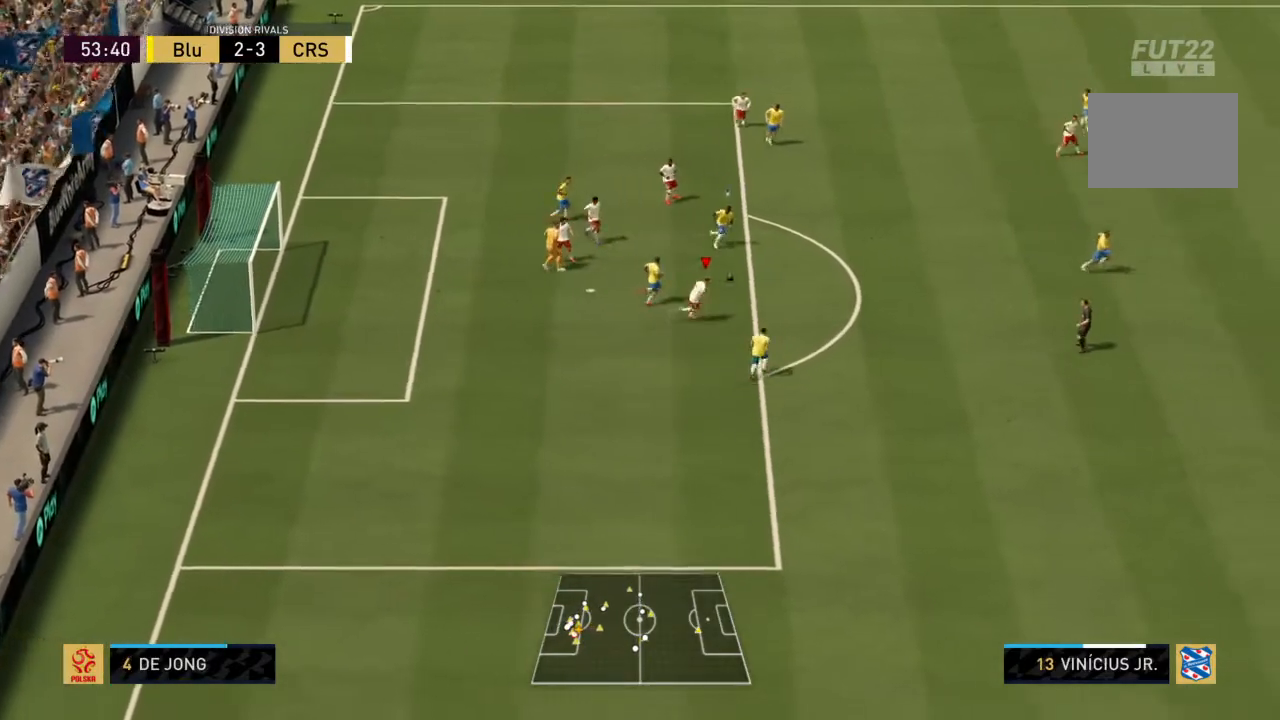
{"buttons": ["R2"], "left_stick": "right", "right_stick": "center", "events": []}
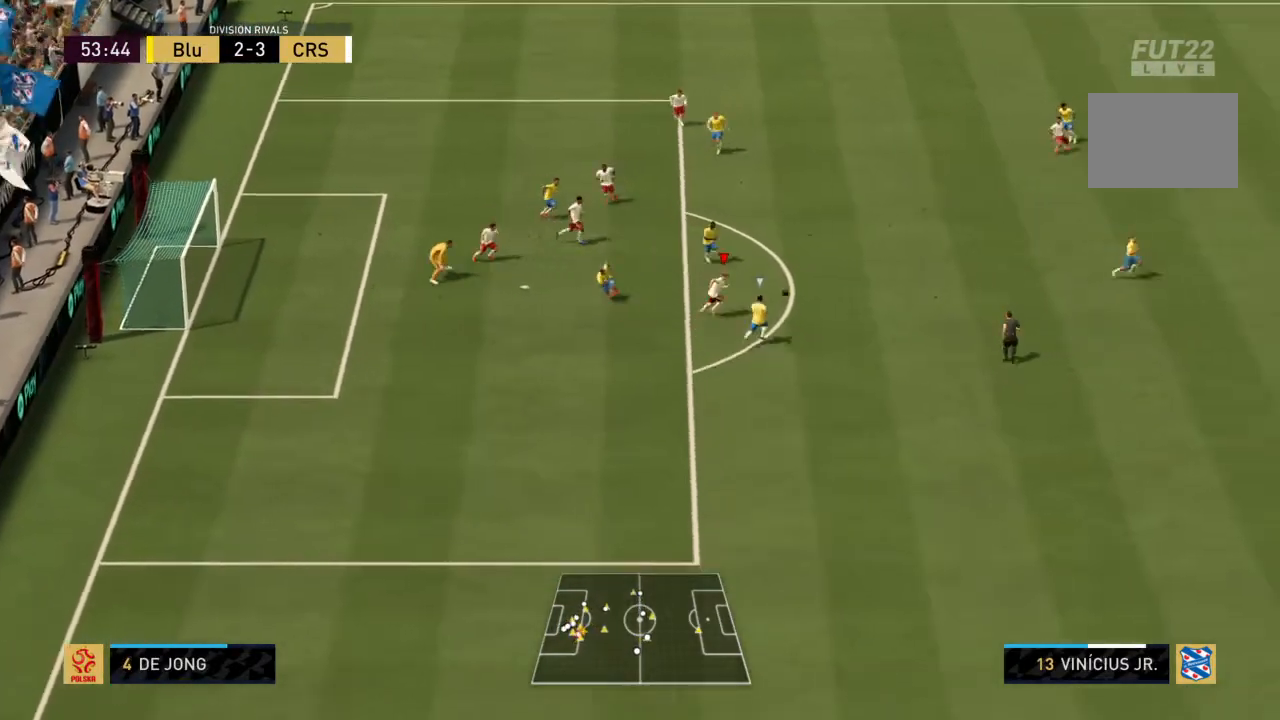
{"buttons": ["R2"], "left_stick": "right", "right_stick": "center", "events": []}
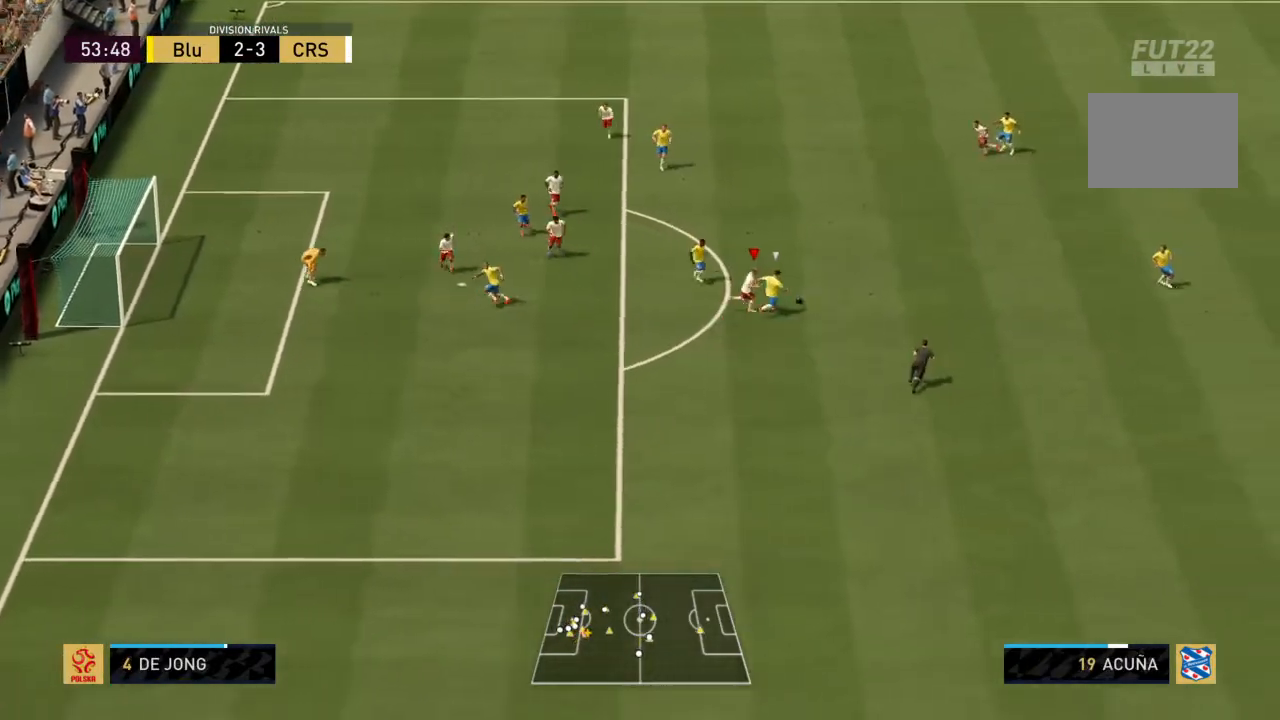
{"buttons": ["CIRCLE", "R2"], "left_stick": "right", "right_stick": "center", "events": [[367, "CIRCLE", "down"]]}